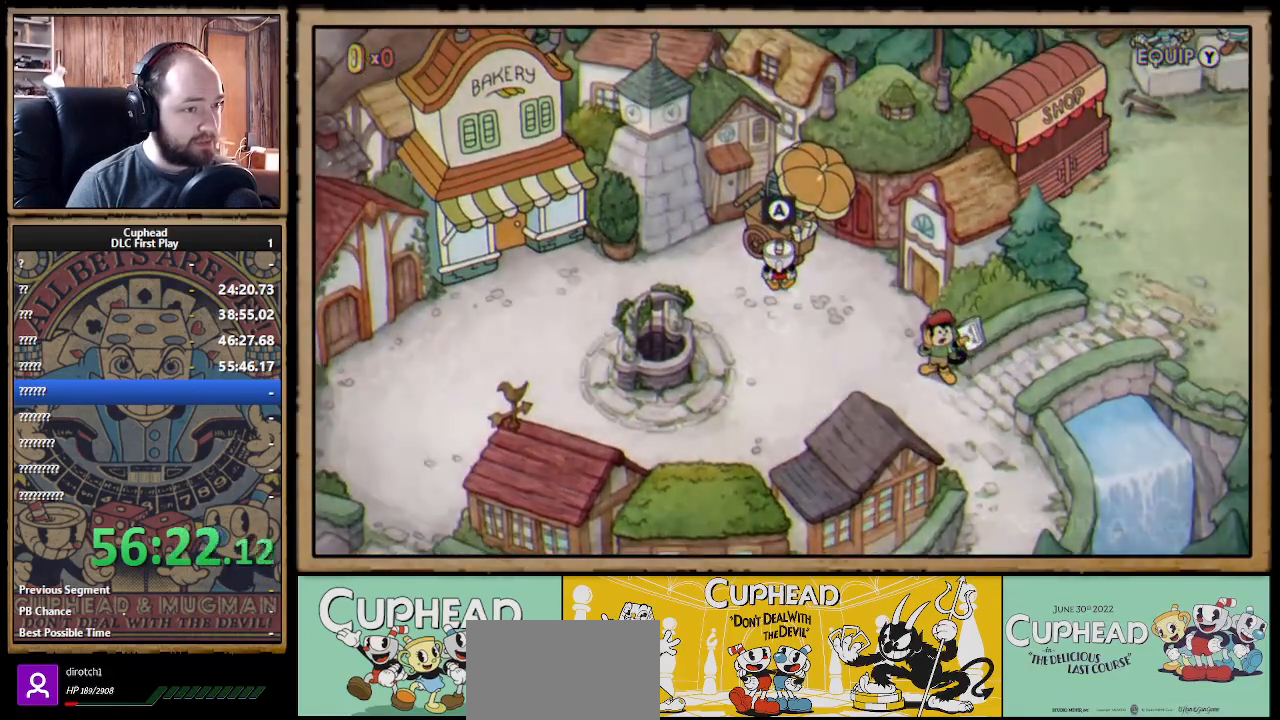
Gameplay with a controller (Xbox layout); each line is a JSON object with the inputs held at the frame after it. "events" lists button and stick changes between this image and that frame as [ms after this image, input, new state], when the widget could be followed in between.
{"buttons": [], "left_stick": "center", "right_stick": "center", "events": [[133, "A", "up"]]}
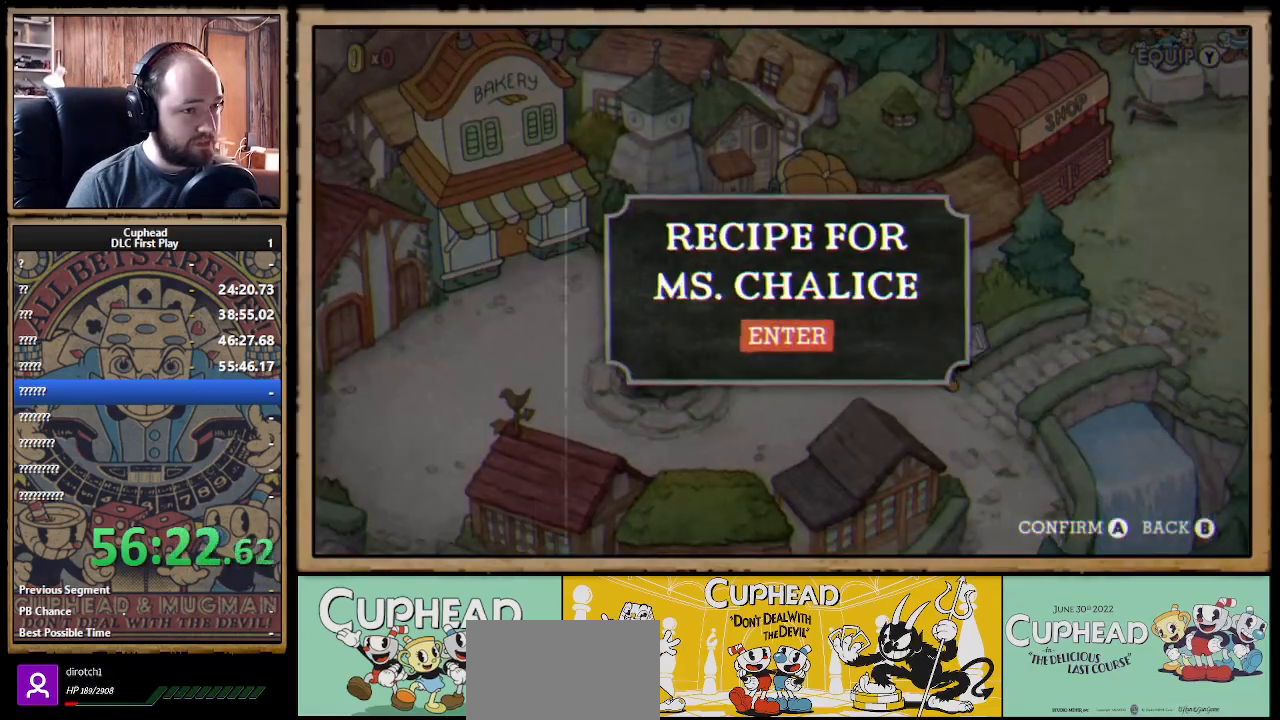
{"buttons": [], "left_stick": "center", "right_stick": "center", "events": []}
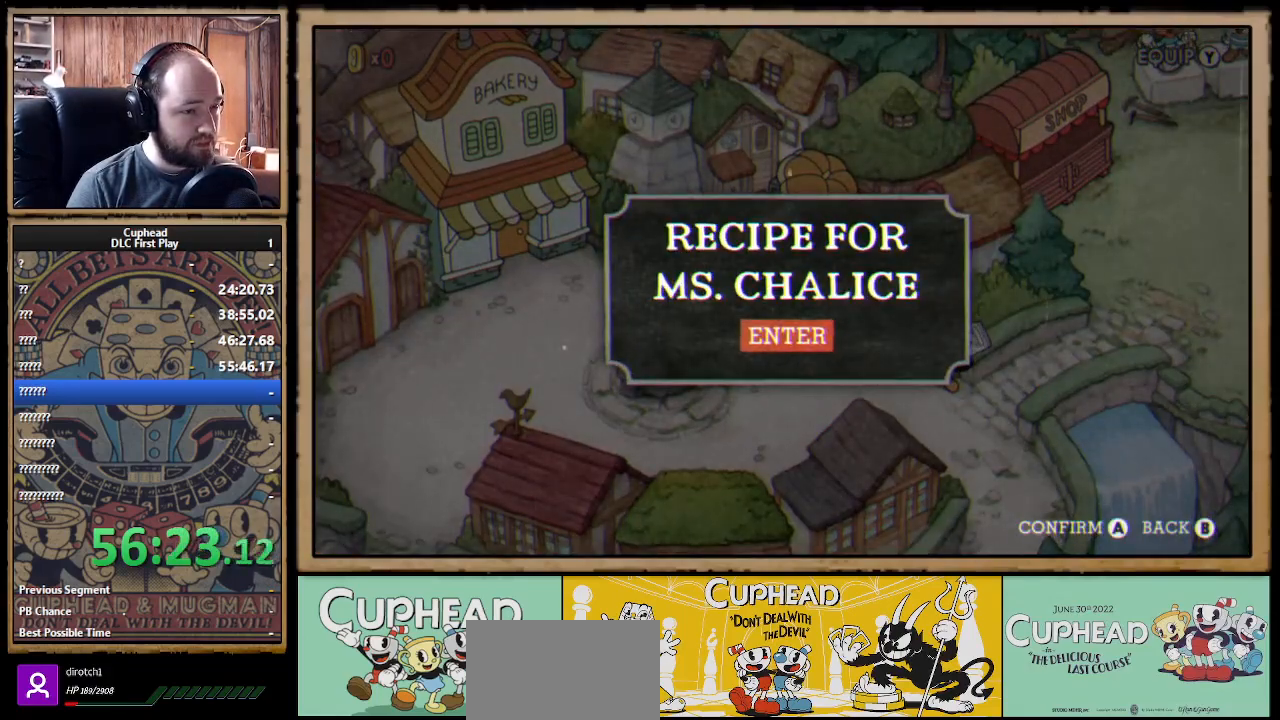
{"buttons": [], "left_stick": "center", "right_stick": "center", "events": []}
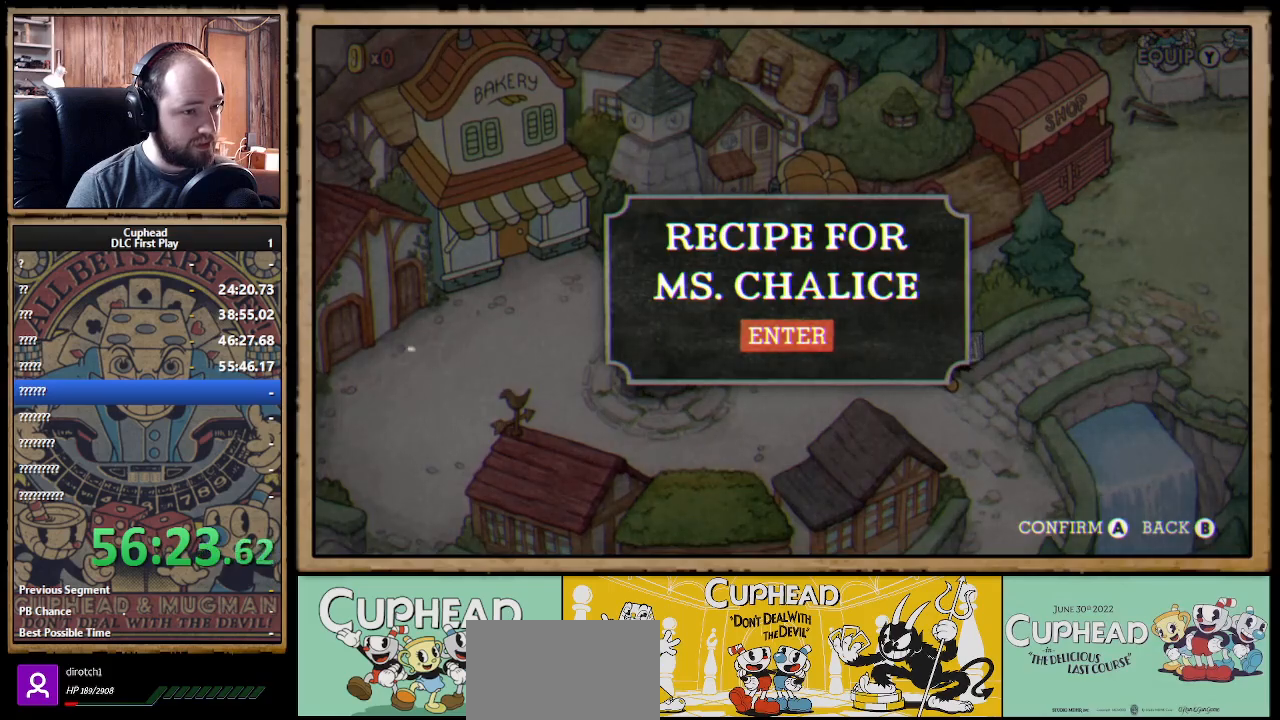
{"buttons": ["DPAD_LEFT"], "left_stick": "center", "right_stick": "center", "events": [[250, "B", "down"], [367, "B", "up"], [400, "DPAD_LEFT", "down"]]}
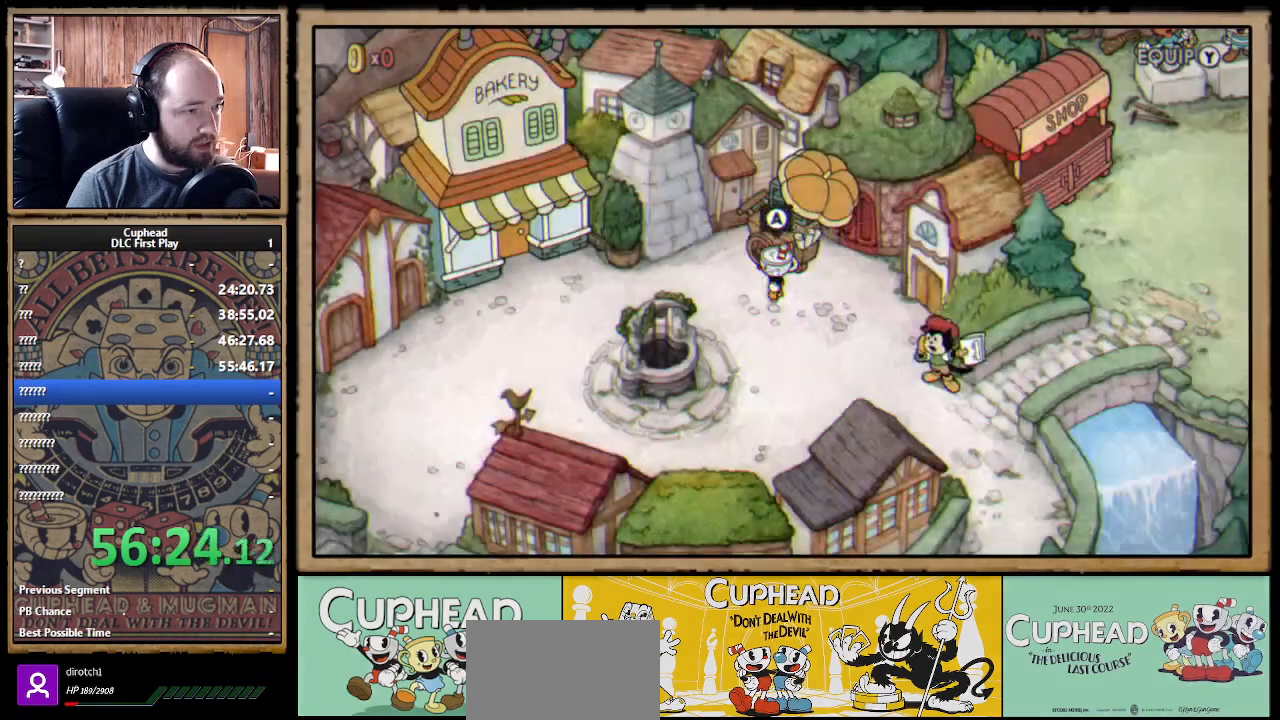
{"buttons": ["DPAD_LEFT"], "left_stick": "center", "right_stick": "center", "events": []}
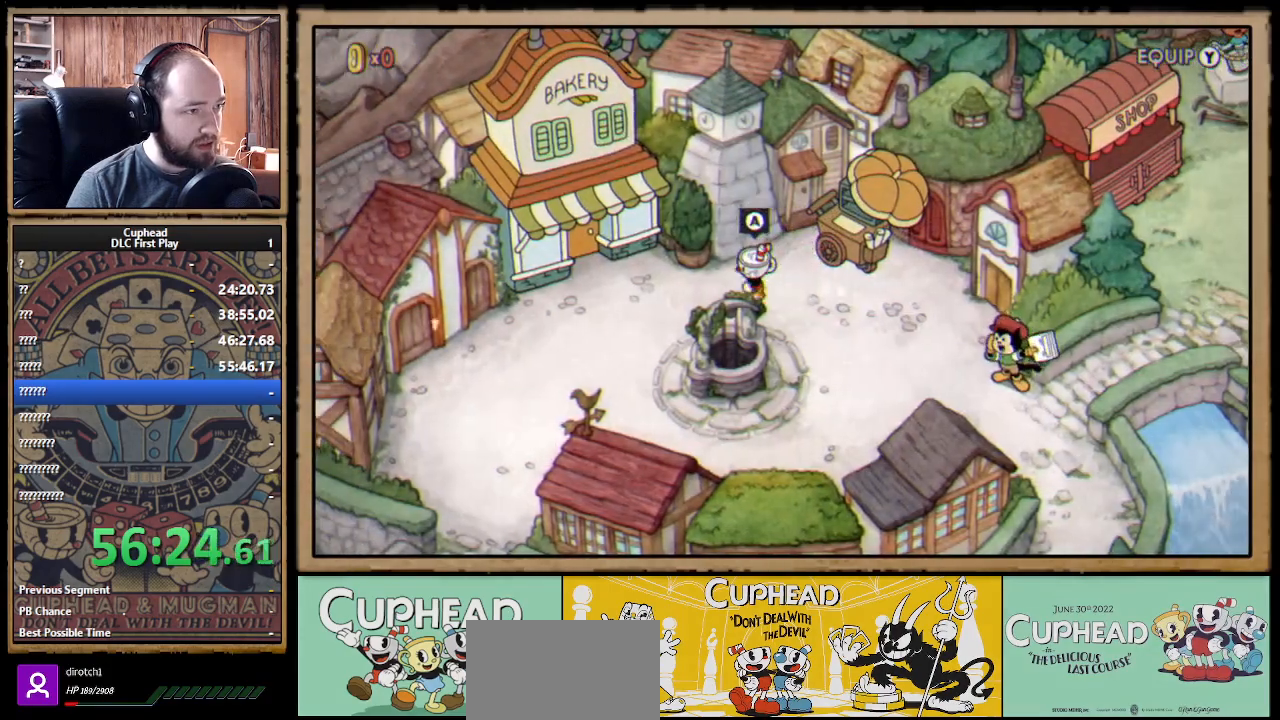
{"buttons": ["DPAD_LEFT"], "left_stick": "center", "right_stick": "center", "events": []}
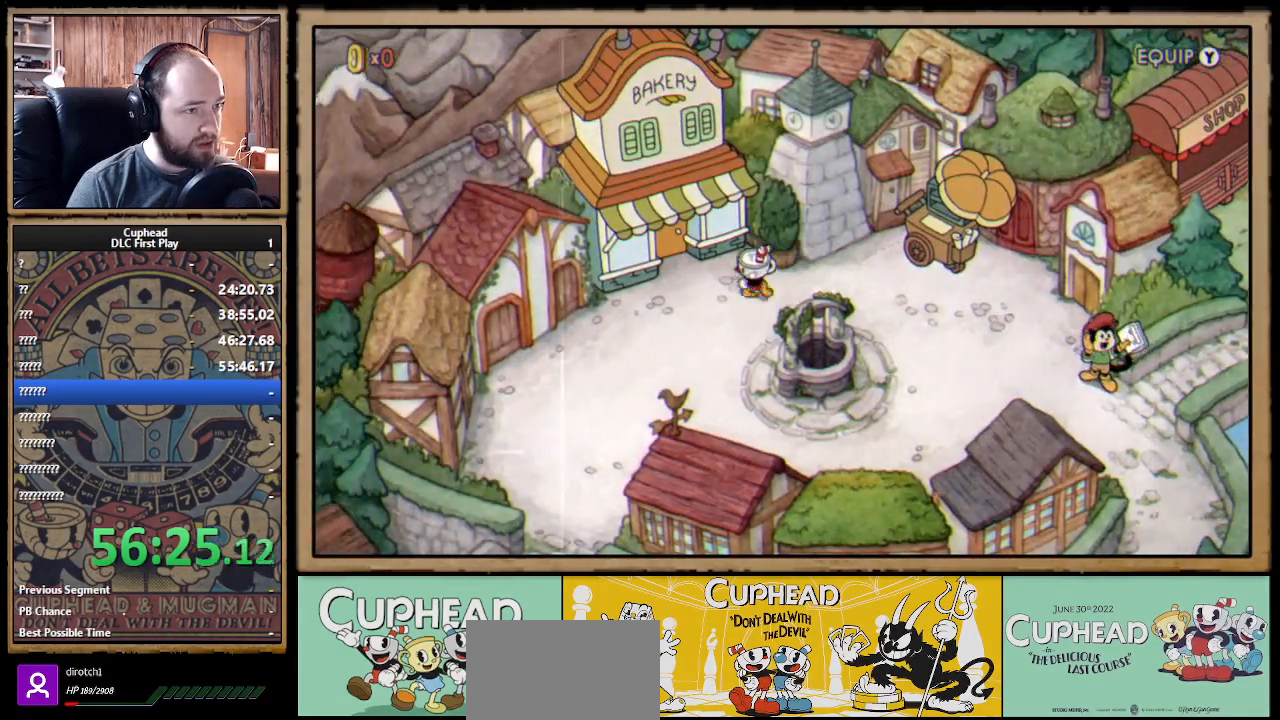
{"buttons": [], "left_stick": "center", "right_stick": "center", "events": [[200, "DPAD_UP", "down"], [483, "DPAD_LEFT", "up"], [483, "DPAD_UP", "up"]]}
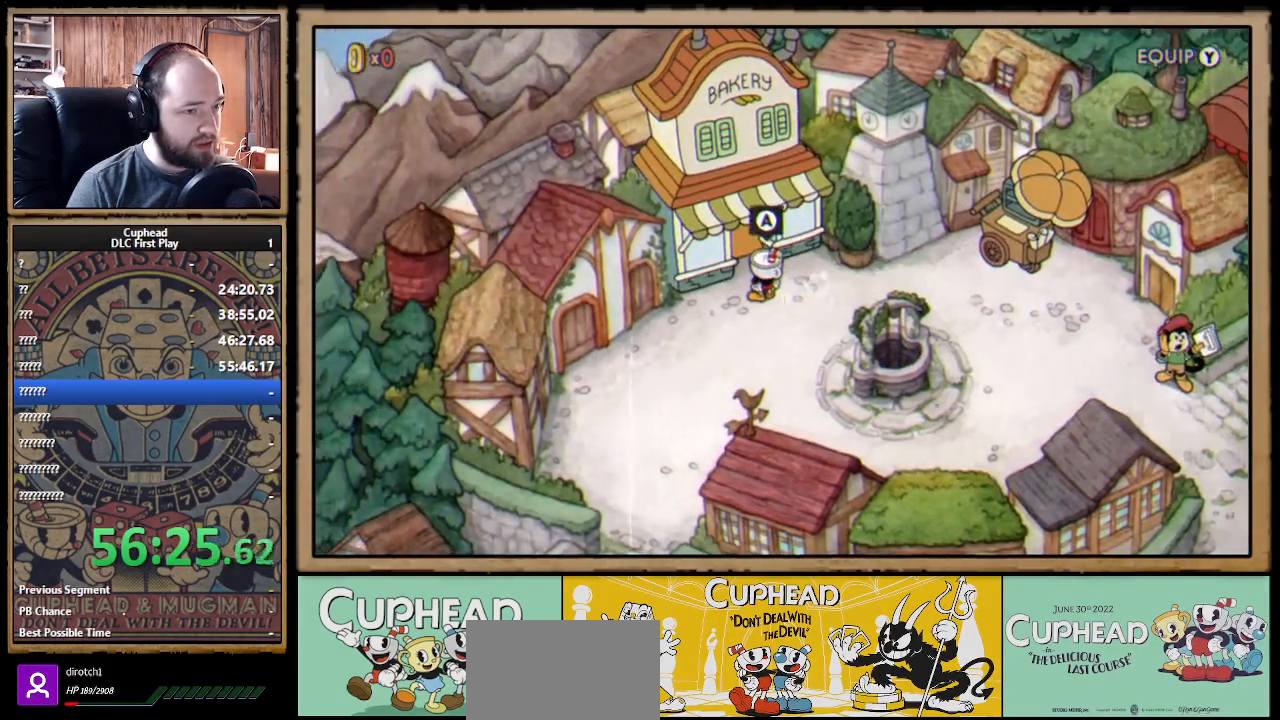
{"buttons": [], "left_stick": "center", "right_stick": "center", "events": []}
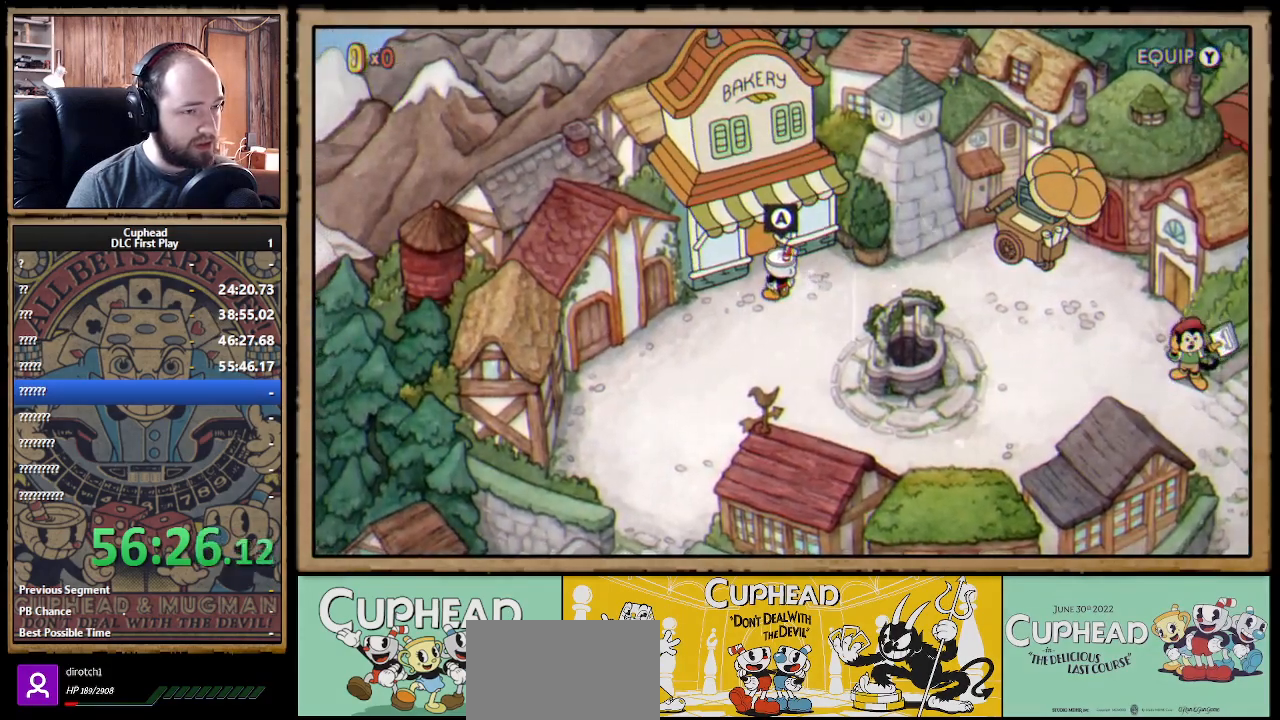
{"buttons": [], "left_stick": "center", "right_stick": "center", "events": [[267, "A", "down"], [417, "A", "up"]]}
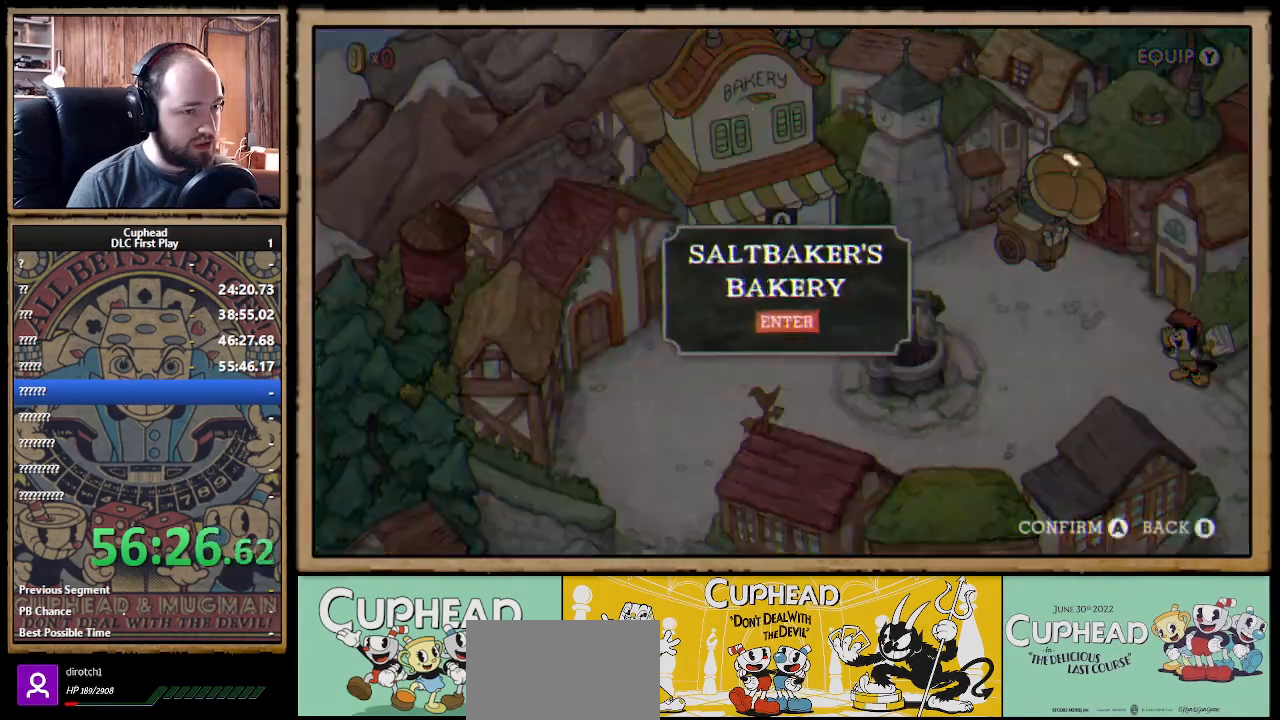
{"buttons": [], "left_stick": "center", "right_stick": "center", "events": []}
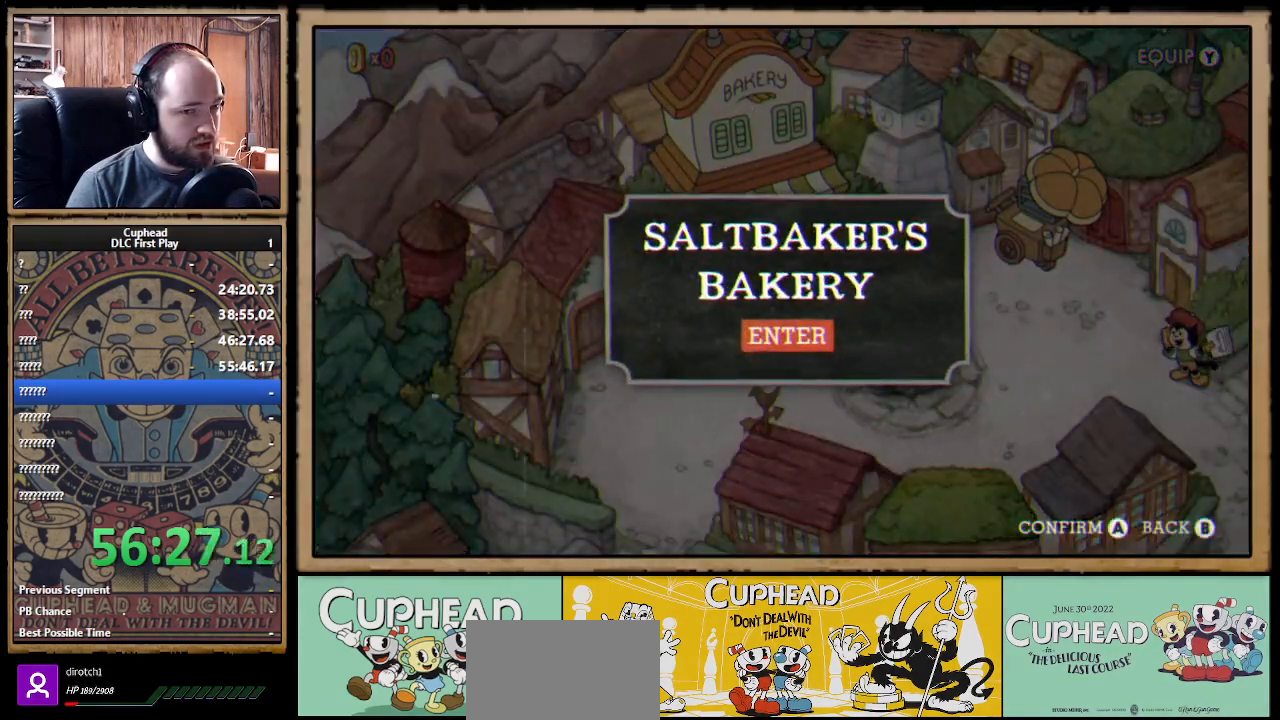
{"buttons": [], "left_stick": "center", "right_stick": "center", "events": []}
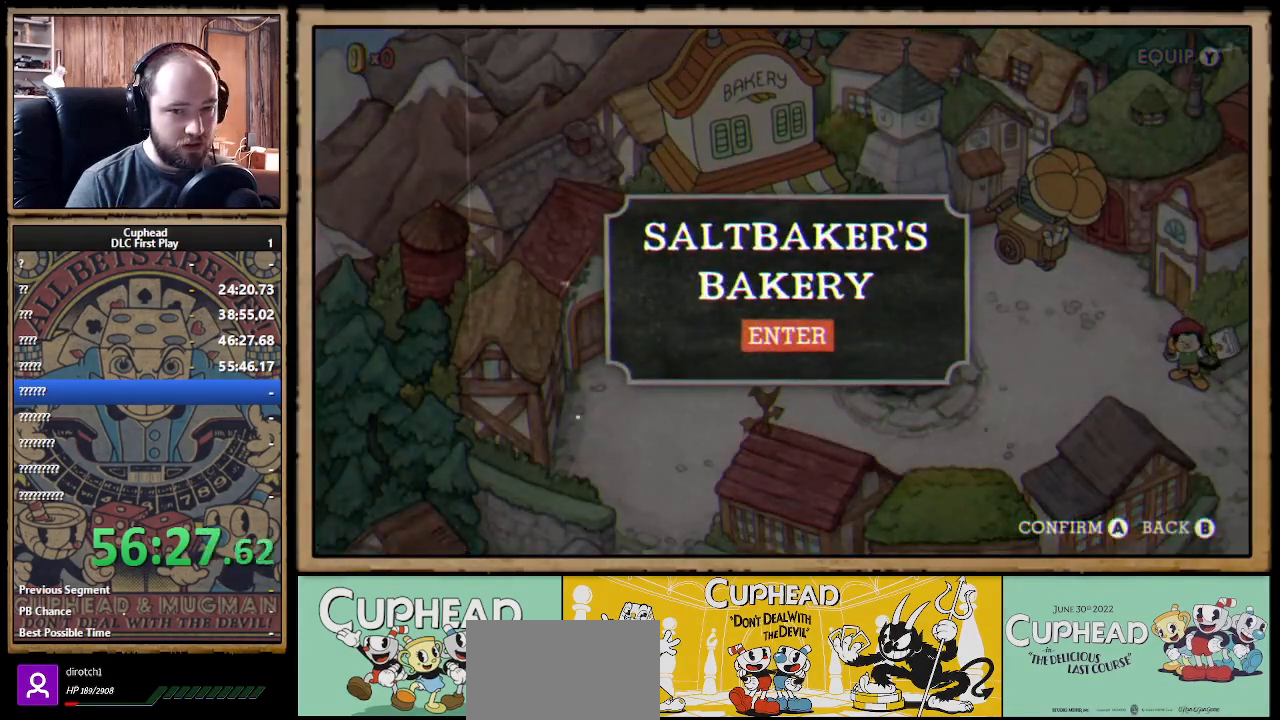
{"buttons": [], "left_stick": "center", "right_stick": "center", "events": []}
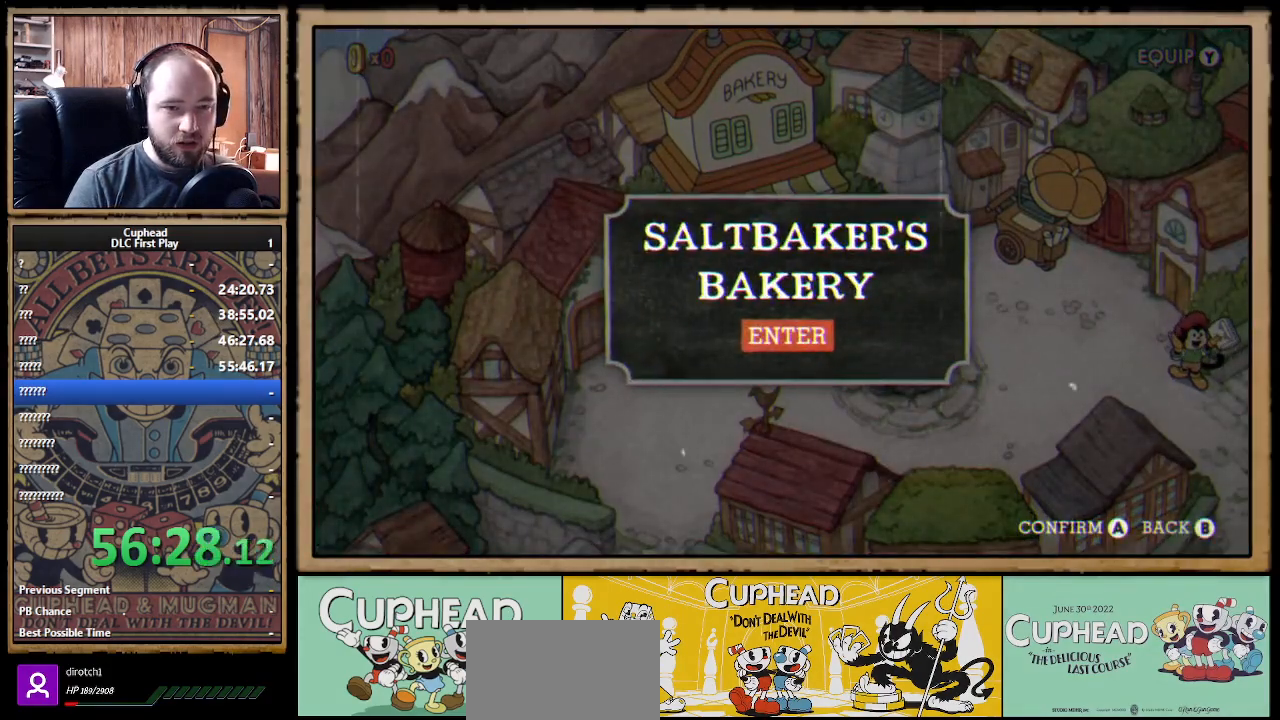
{"buttons": [], "left_stick": "center", "right_stick": "center", "events": [[67, "B", "down"], [183, "B", "up"]]}
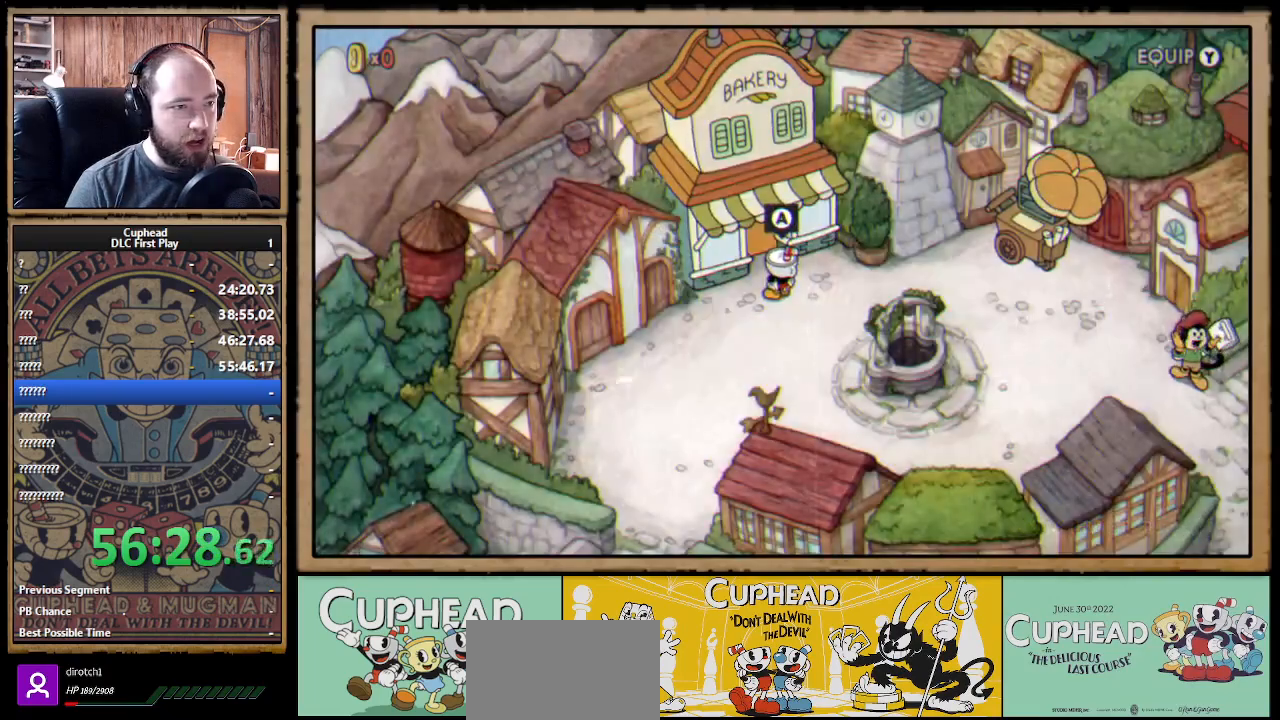
{"buttons": [], "left_stick": "center", "right_stick": "center", "events": []}
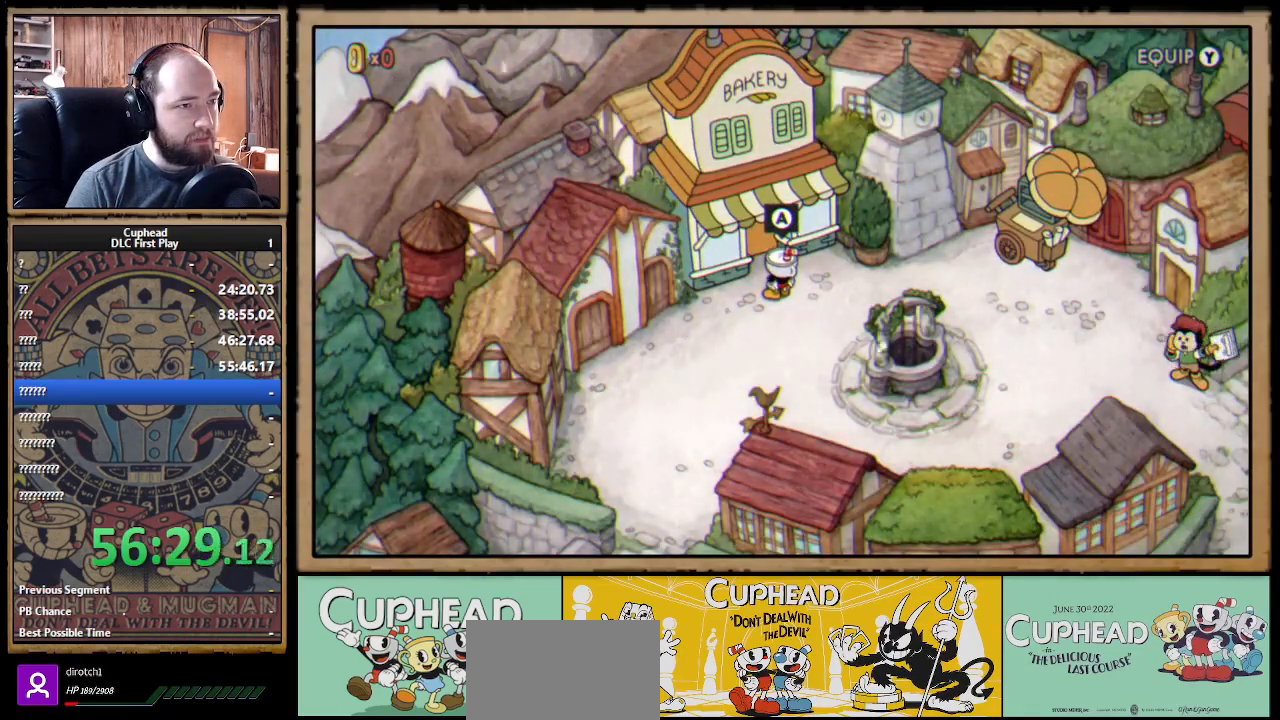
{"buttons": ["DPAD_RIGHT"], "left_stick": "center", "right_stick": "center", "events": [[383, "DPAD_RIGHT", "down"]]}
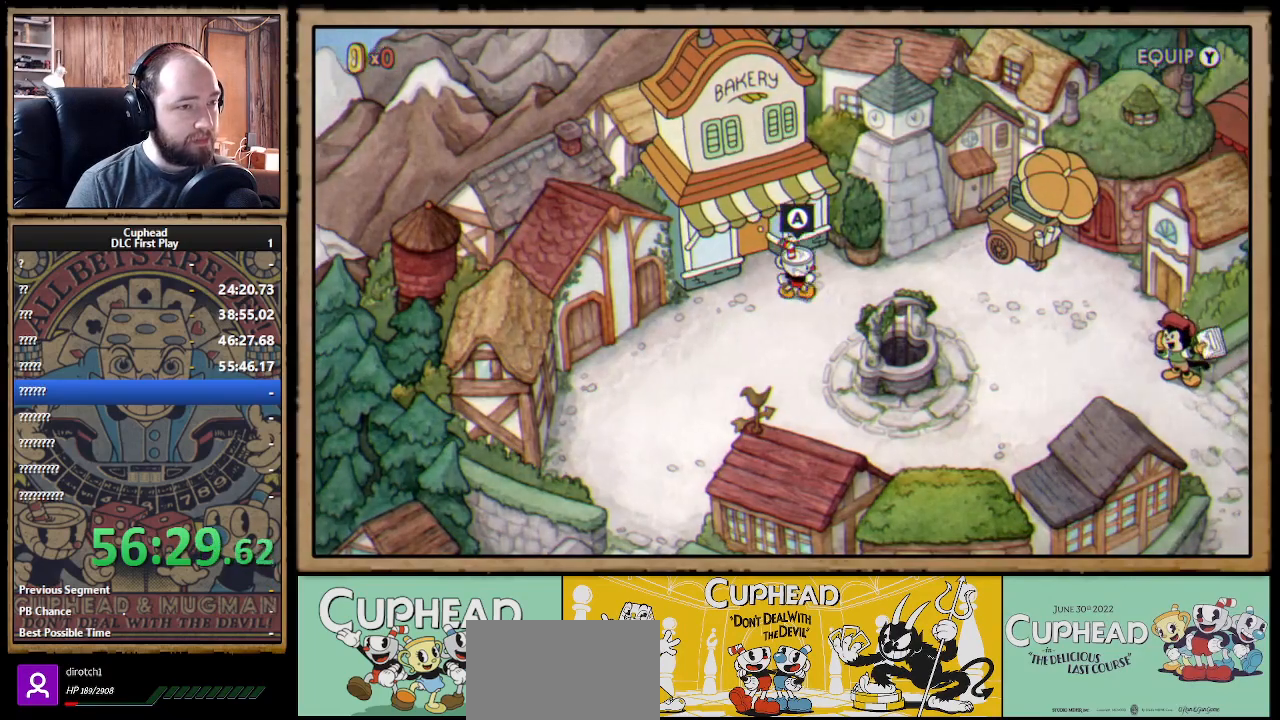
{"buttons": ["DPAD_RIGHT"], "left_stick": "center", "right_stick": "center", "events": []}
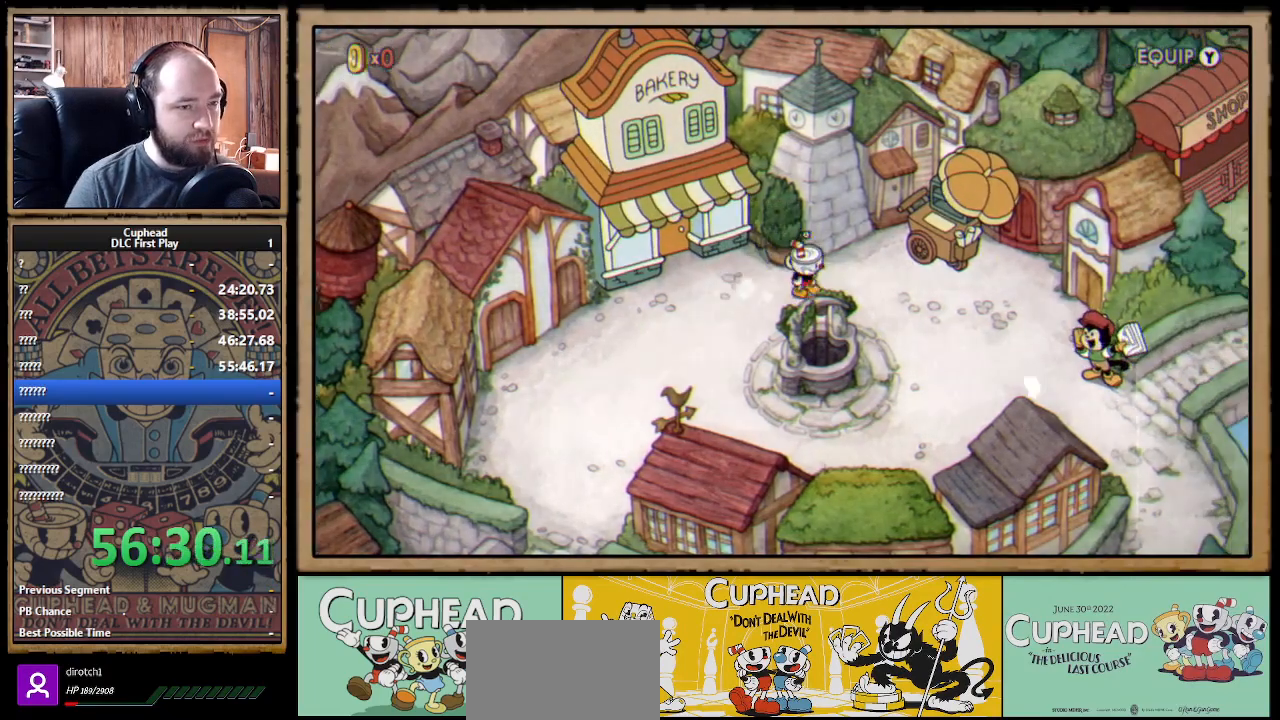
{"buttons": ["DPAD_DOWN", "DPAD_RIGHT"], "left_stick": "center", "right_stick": "center", "events": [[150, "DPAD_DOWN", "down"]]}
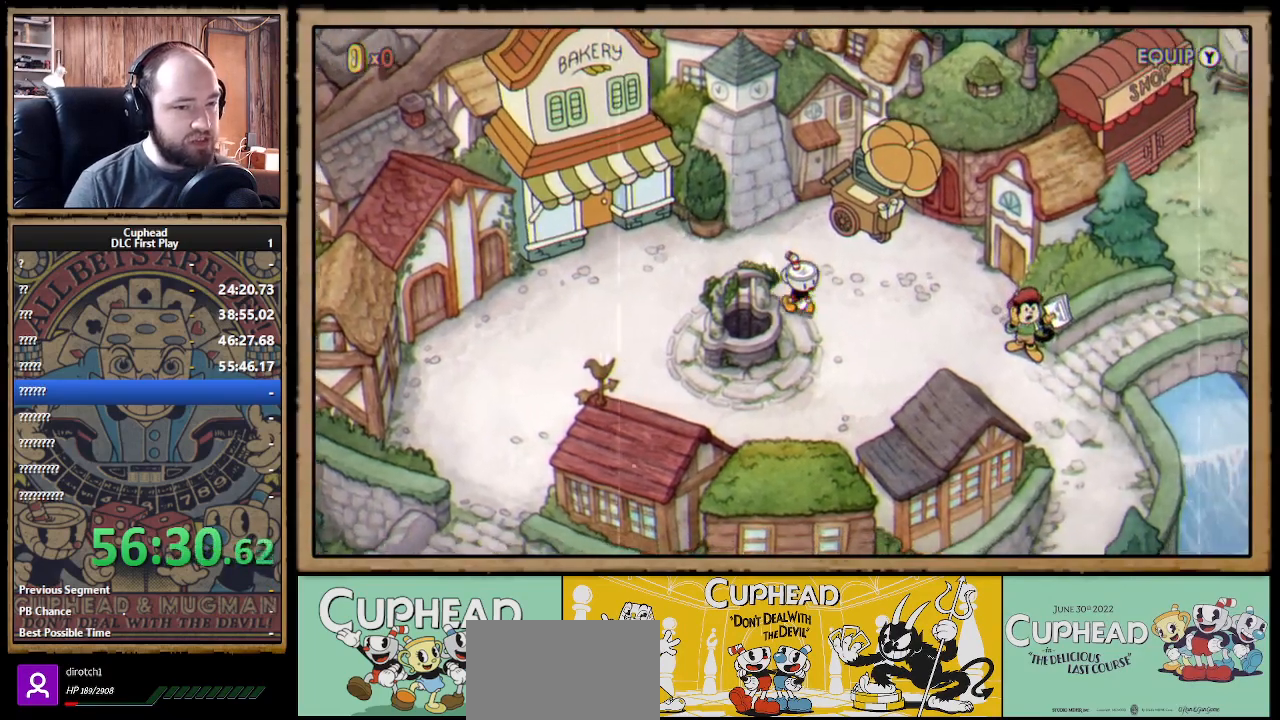
{"buttons": ["DPAD_RIGHT"], "left_stick": "center", "right_stick": "center", "events": [[350, "DPAD_DOWN", "up"]]}
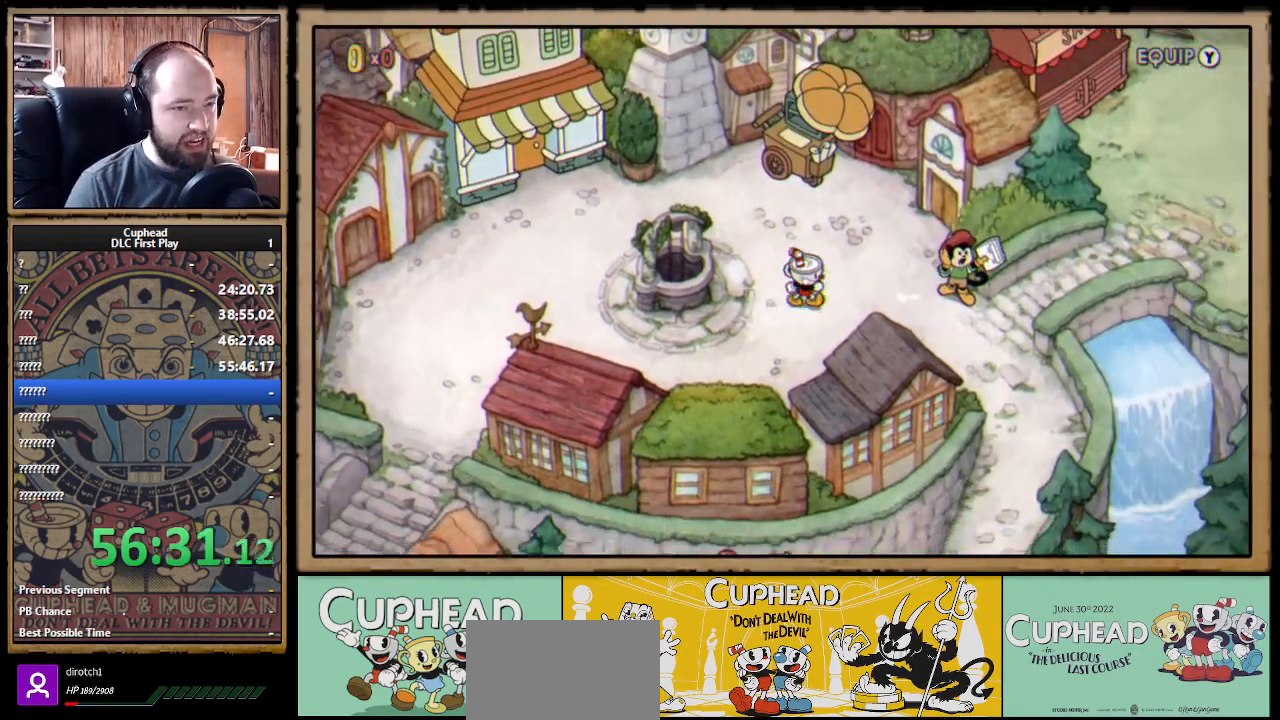
{"buttons": ["DPAD_RIGHT"], "left_stick": "center", "right_stick": "center", "events": [[317, "DPAD_DOWN", "down"], [483, "DPAD_DOWN", "up"]]}
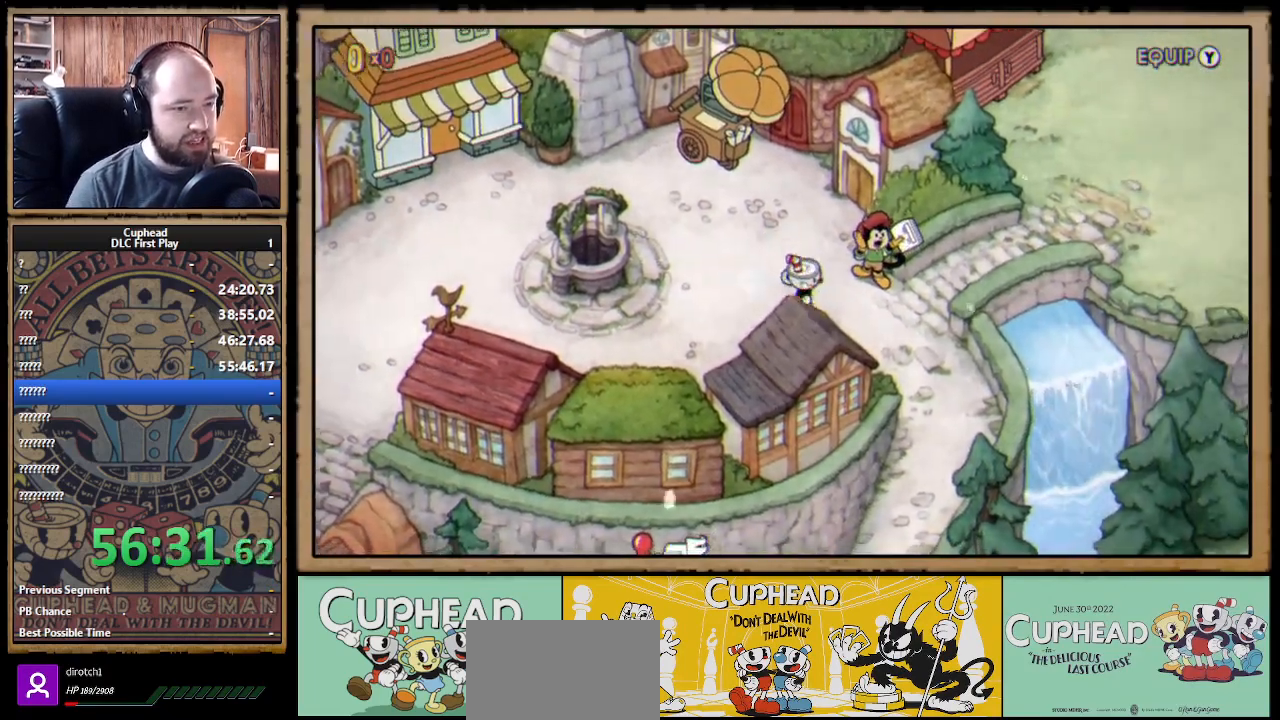
{"buttons": ["DPAD_DOWN", "DPAD_RIGHT"], "left_stick": "center", "right_stick": "center", "events": [[117, "DPAD_DOWN", "down"]]}
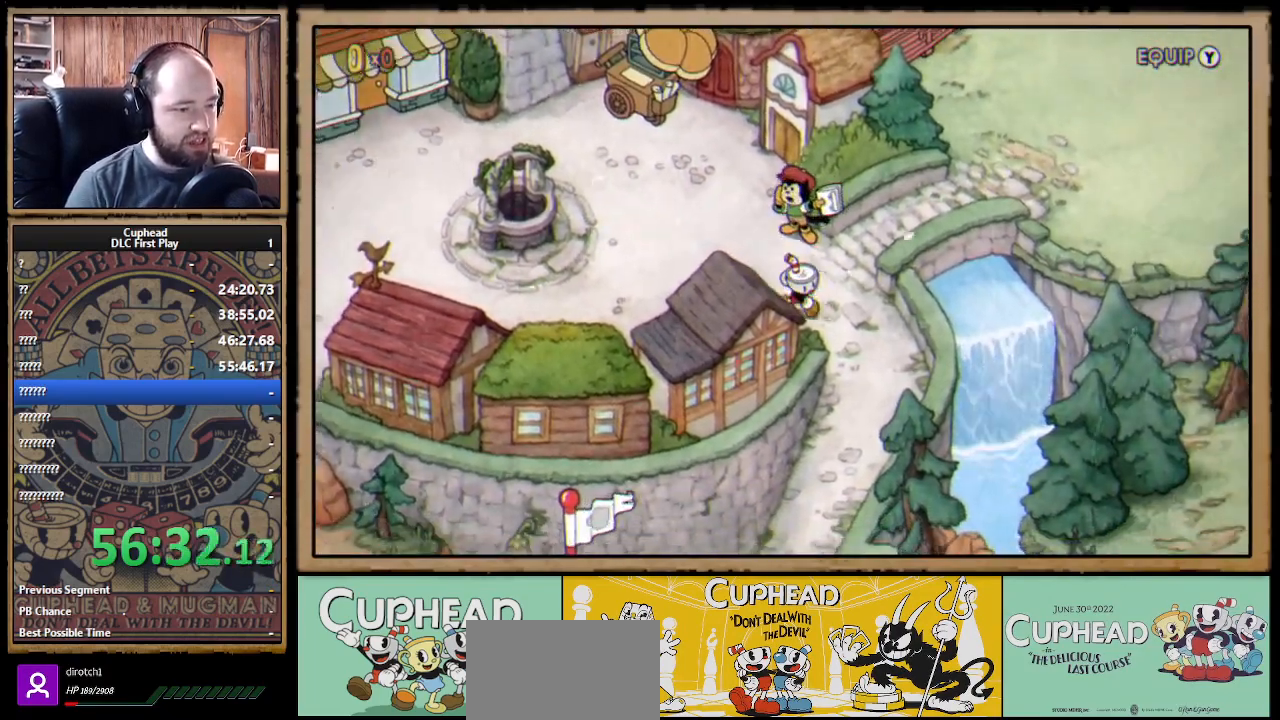
{"buttons": ["DPAD_DOWN"], "left_stick": "center", "right_stick": "center", "events": [[217, "DPAD_RIGHT", "up"]]}
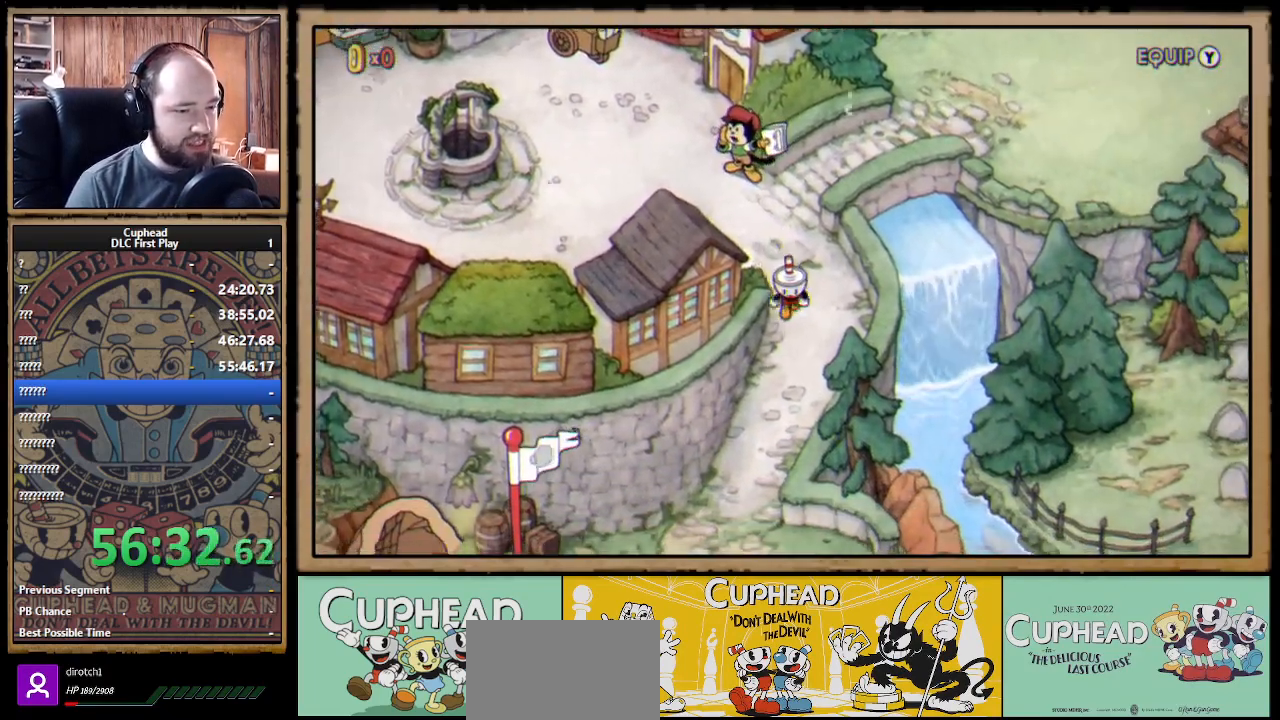
{"buttons": ["DPAD_DOWN"], "left_stick": "center", "right_stick": "center", "events": []}
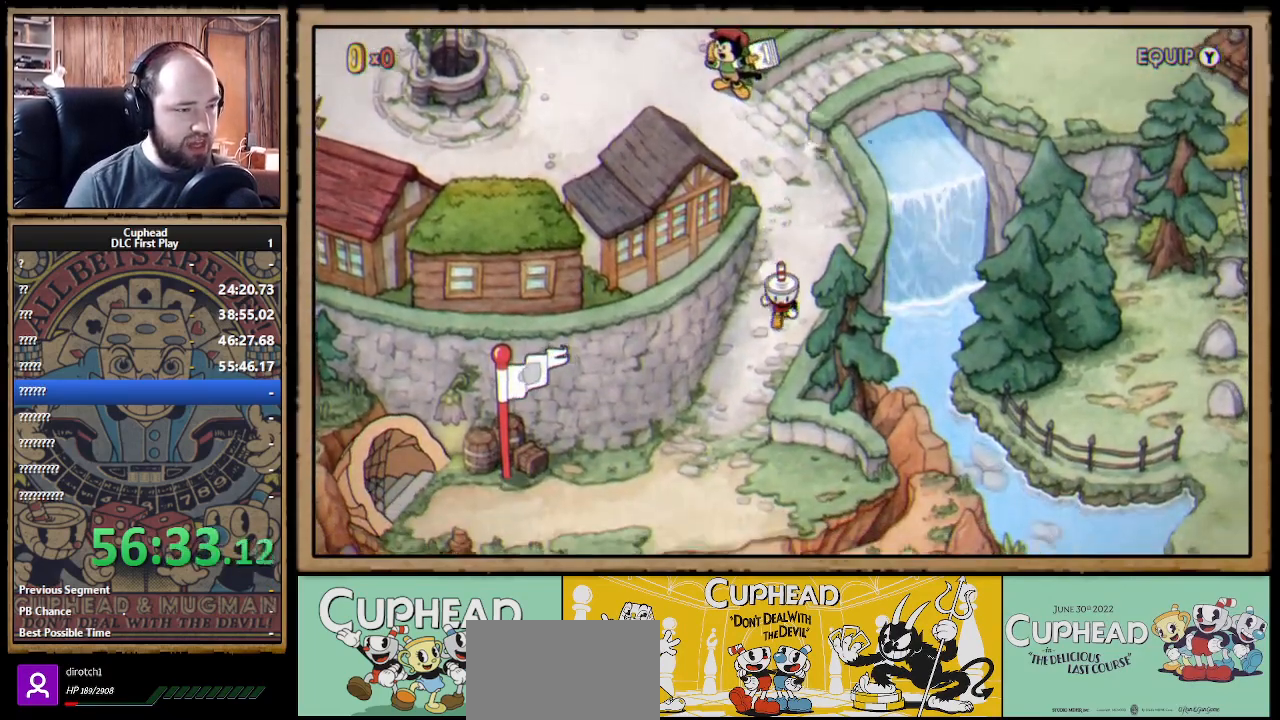
{"buttons": ["DPAD_DOWN"], "left_stick": "center", "right_stick": "center", "events": [[217, "DPAD_DOWN", "up"], [233, "DPAD_DOWN", "down"]]}
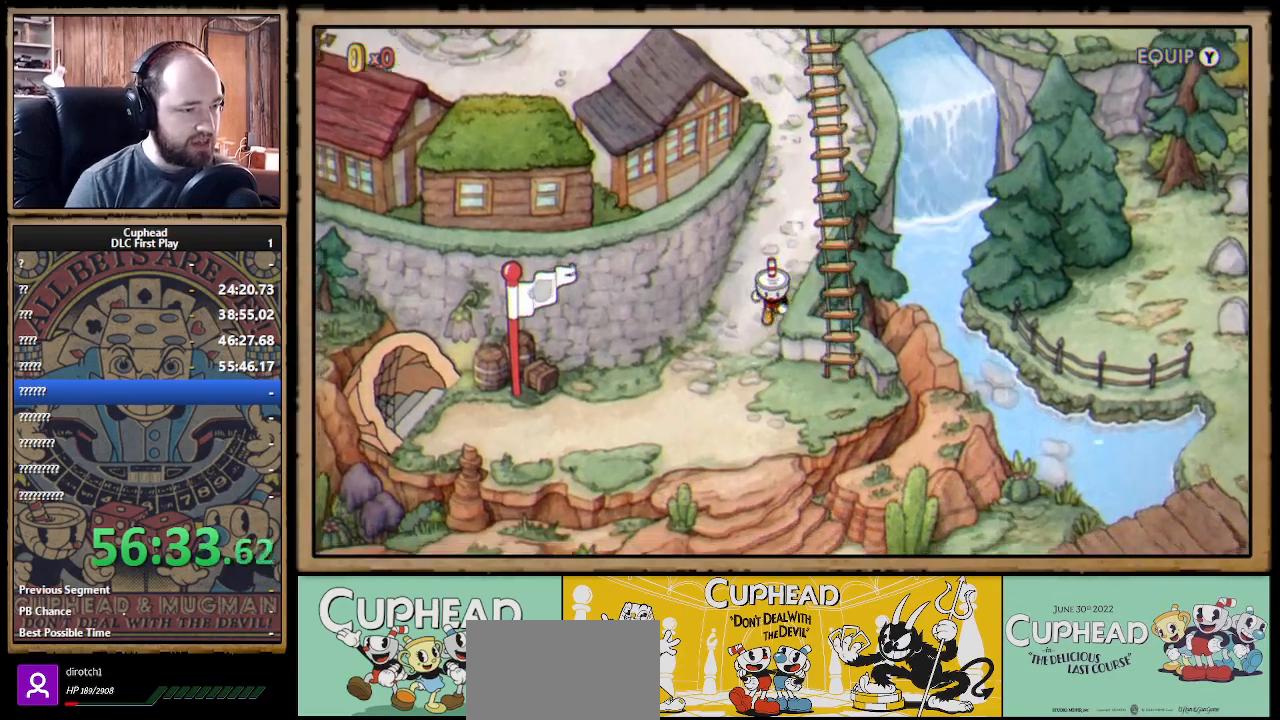
{"buttons": ["DPAD_RIGHT"], "left_stick": "center", "right_stick": "center", "events": [[367, "DPAD_RIGHT", "down"], [450, "DPAD_DOWN", "up"]]}
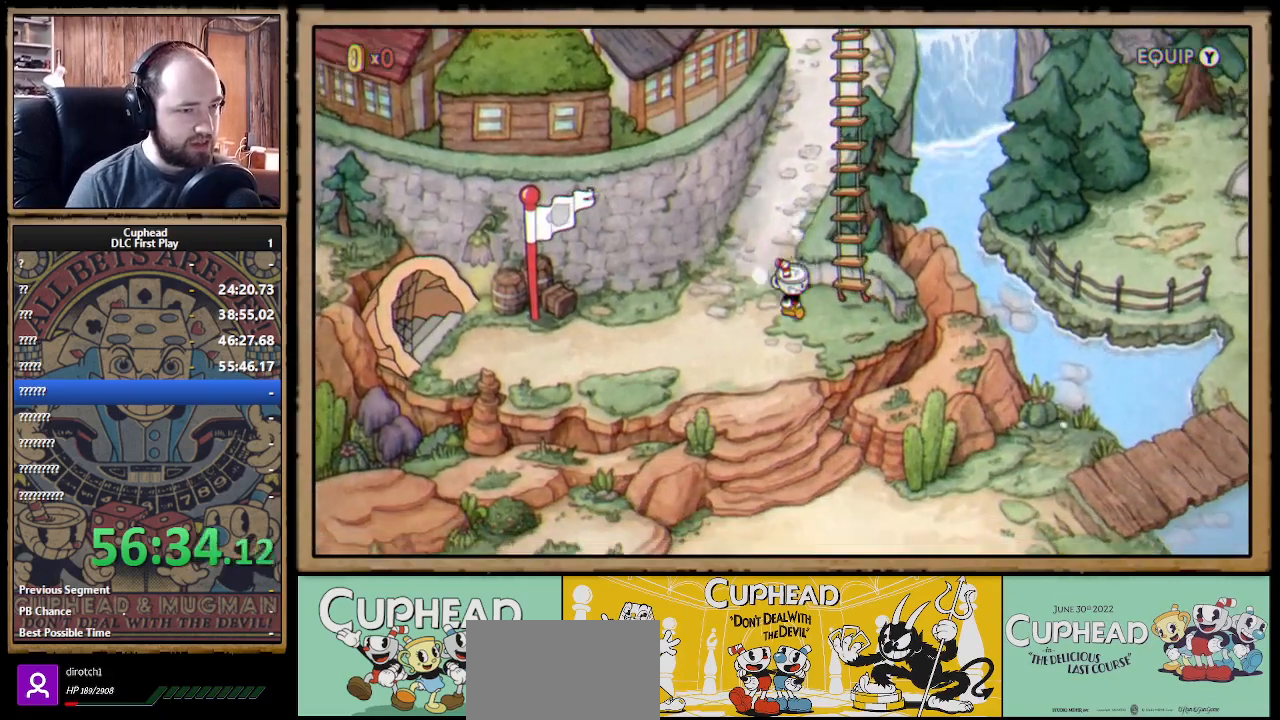
{"buttons": [], "left_stick": "center", "right_stick": "center", "events": [[150, "DPAD_RIGHT", "up"]]}
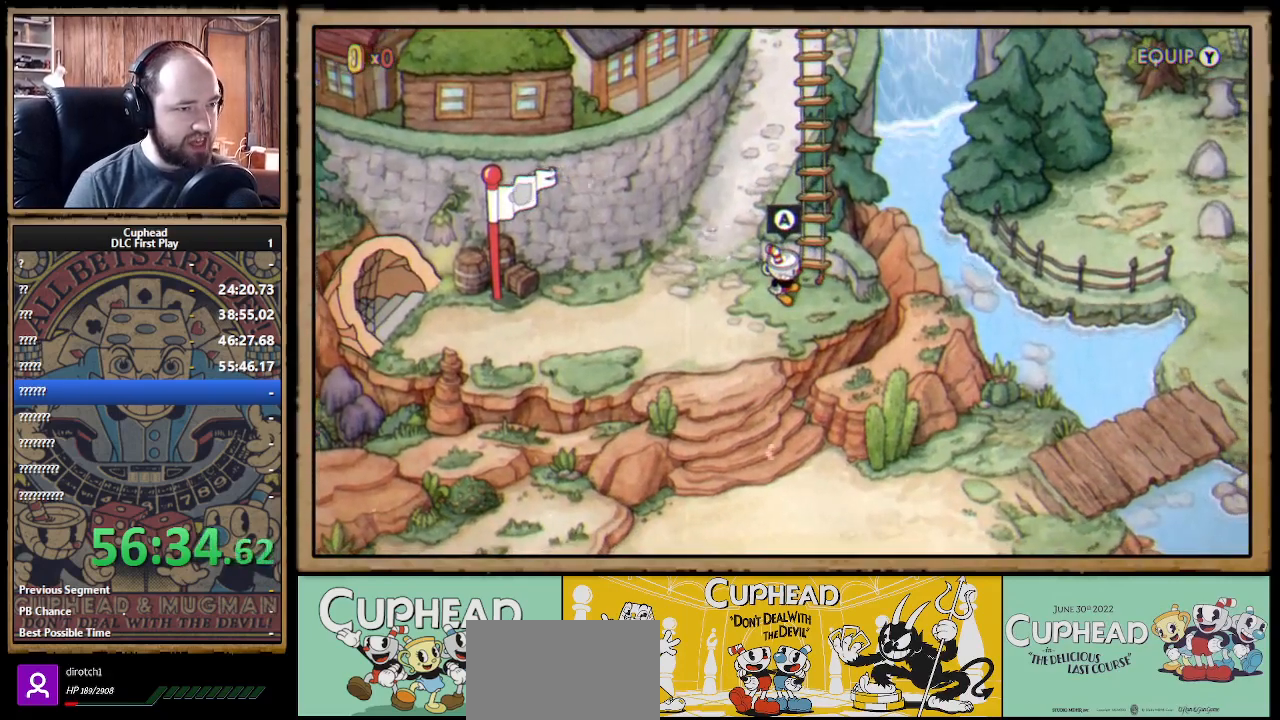
{"buttons": [], "left_stick": "center", "right_stick": "center", "events": [[17, "A", "down"], [200, "A", "up"]]}
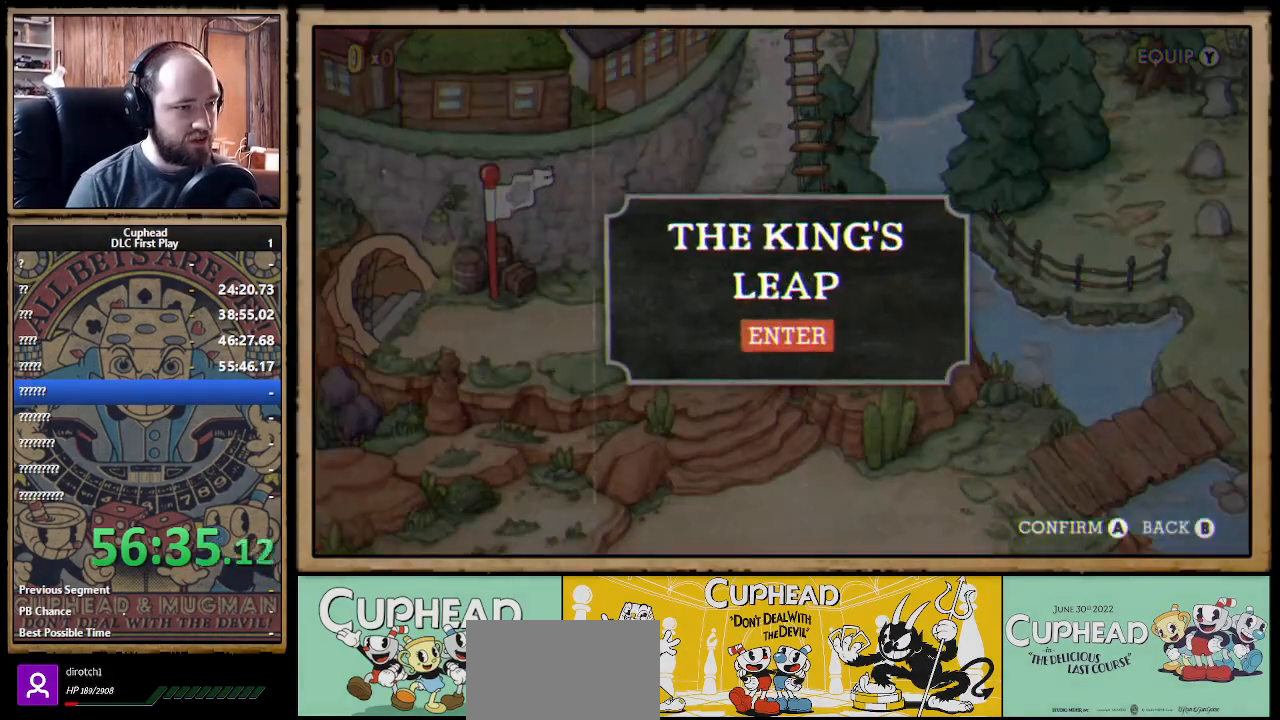
{"buttons": ["A"], "left_stick": "center", "right_stick": "center", "events": [[417, "A", "down"]]}
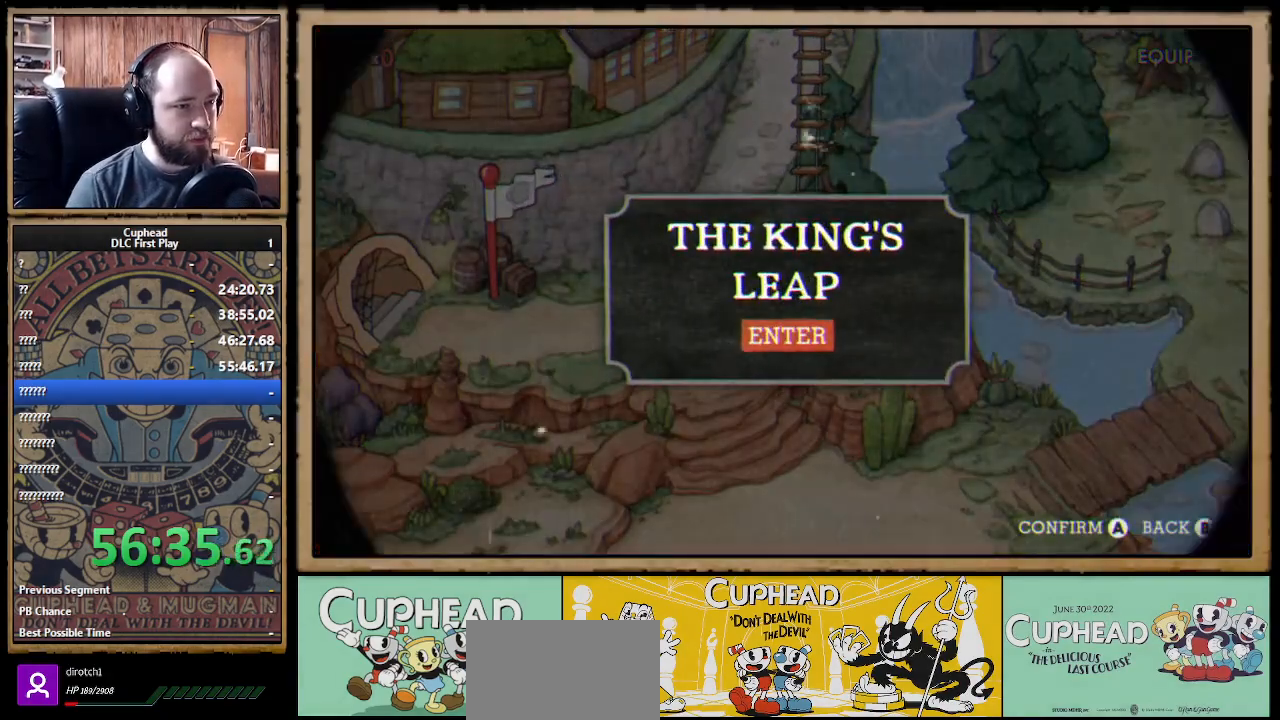
{"buttons": [], "left_stick": "center", "right_stick": "center", "events": [[33, "A", "up"]]}